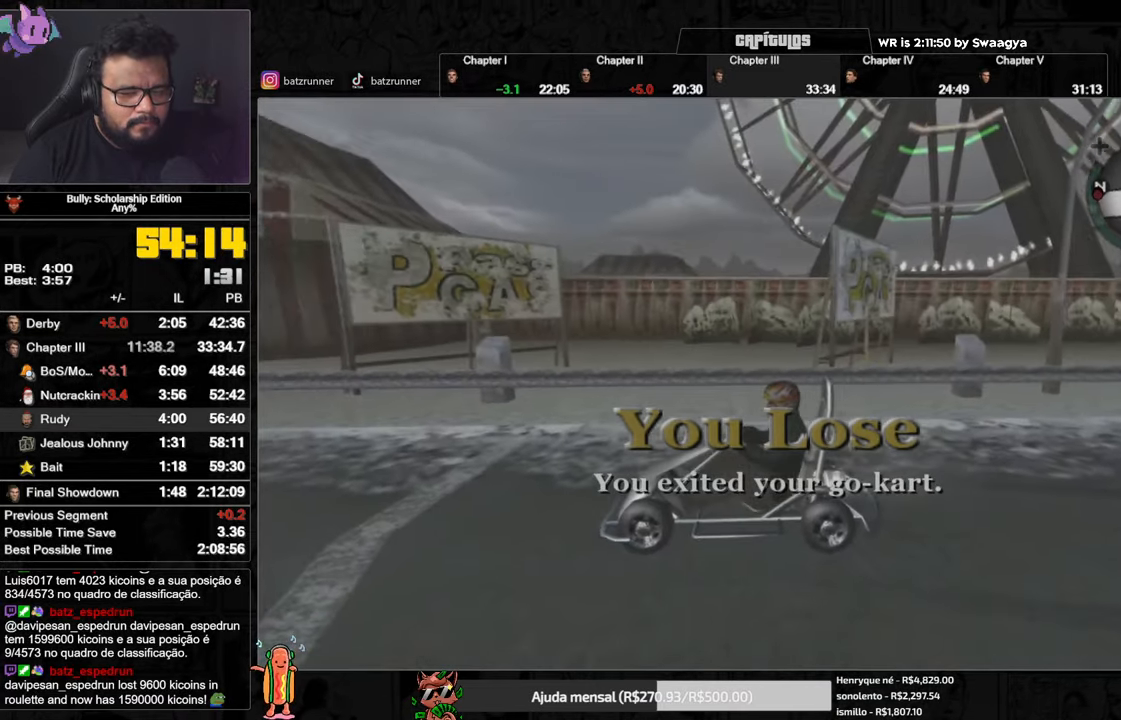
Gameplay with a controller (Xbox layout); each line is a JSON object with the inputs held at the frame after it. "button_events" lists button changes between this image and that frame as [ms after this image, input, new state], when the widget could be followed in between (sticks are given only as held states).
{"buttons": [], "left_stick": "center", "right_stick": "center", "button_events": []}
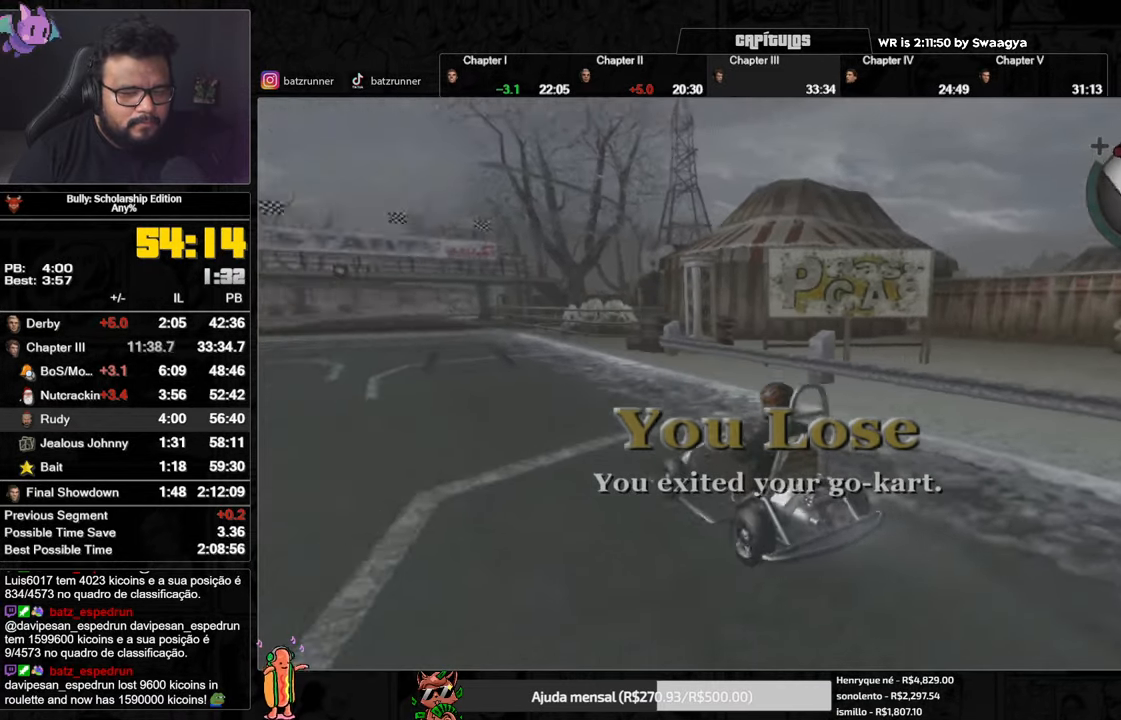
{"buttons": [], "left_stick": "center", "right_stick": "left", "button_events": []}
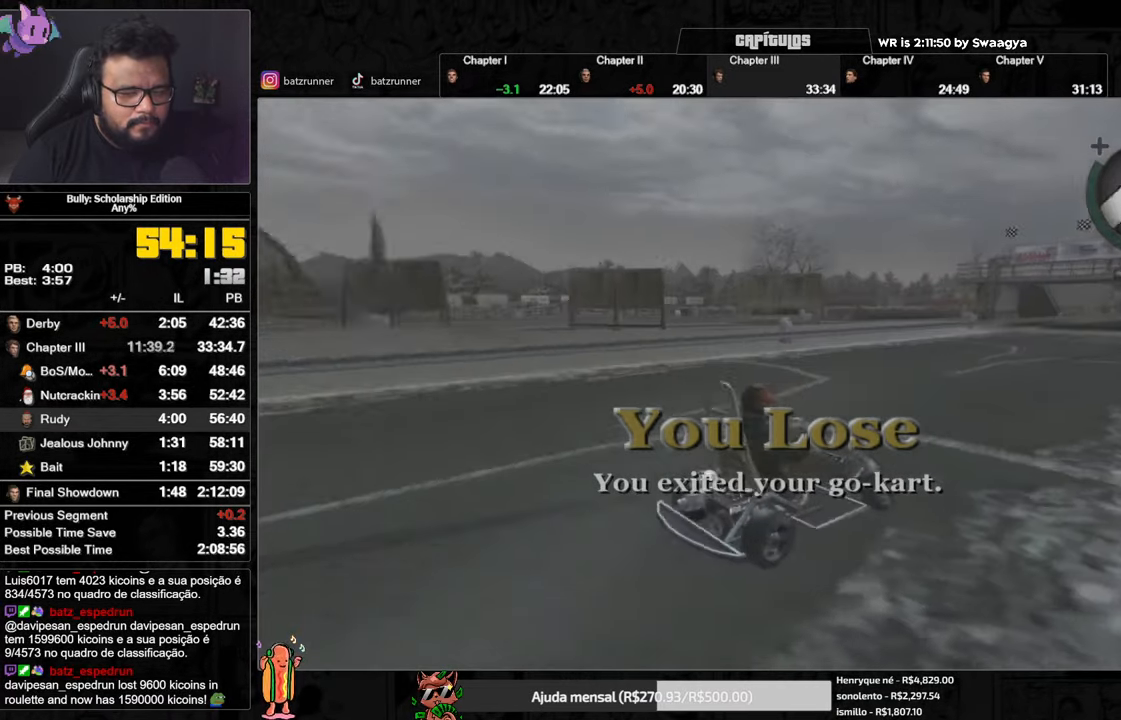
{"buttons": ["L3"], "left_stick": "down", "right_stick": "center", "button_events": [[200, "L3", "down"]]}
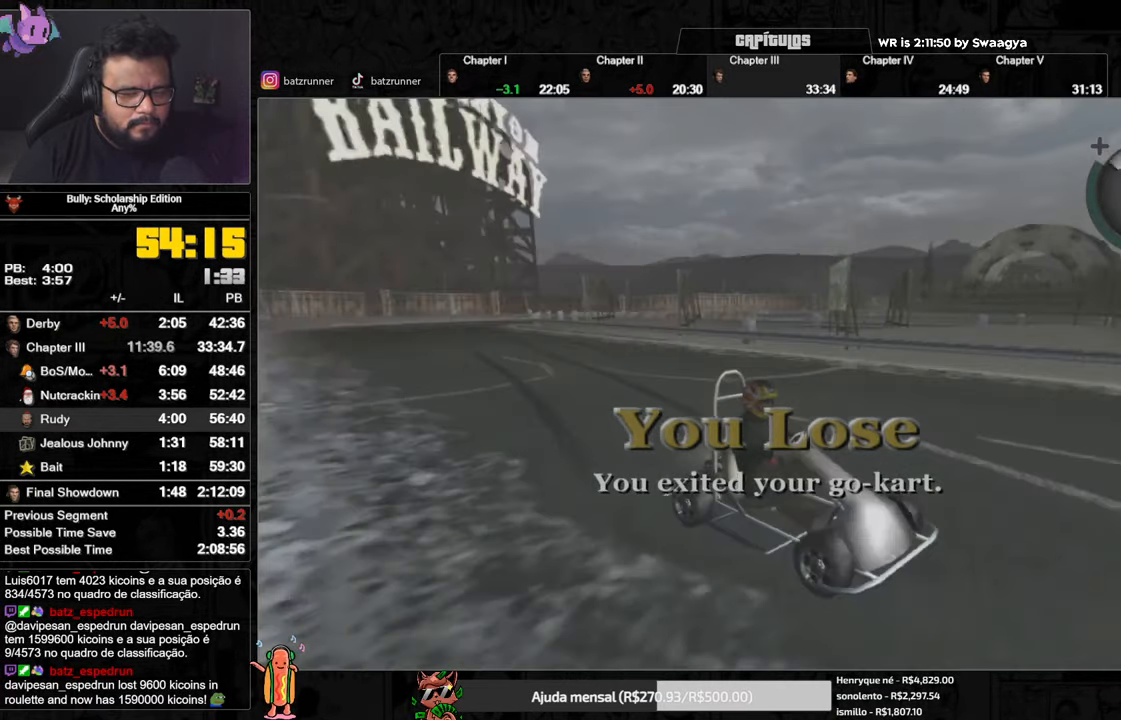
{"buttons": [], "left_stick": "center", "right_stick": "right", "button_events": [[84, "L3", "up"]]}
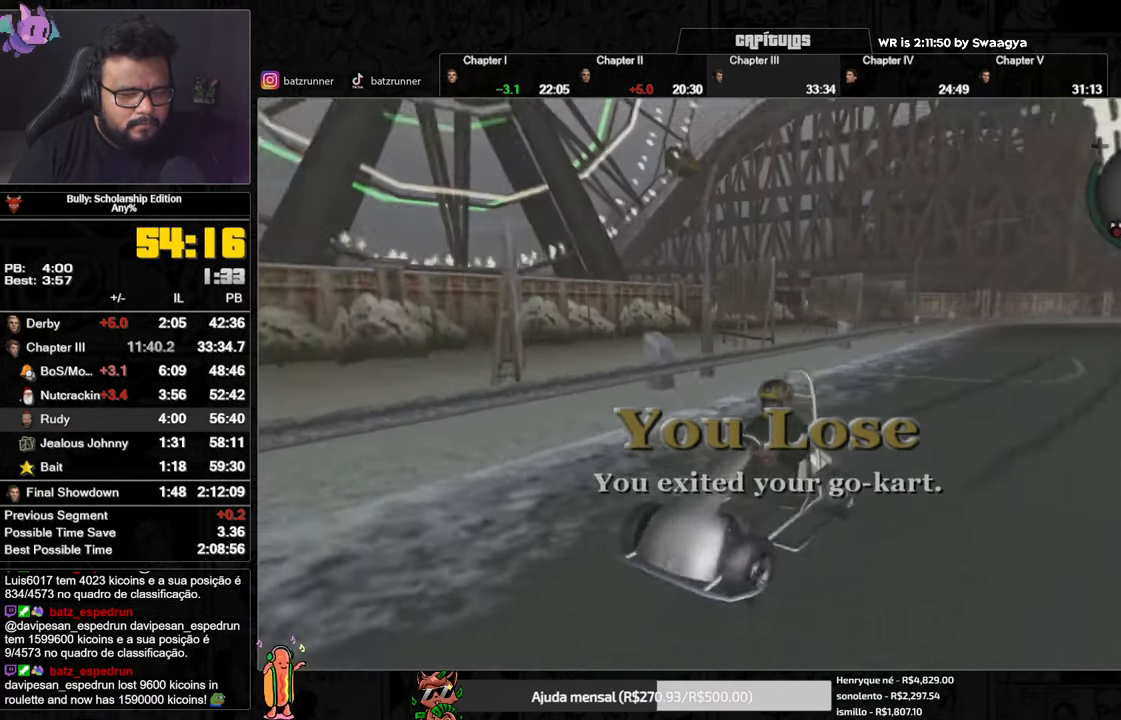
{"buttons": [], "left_stick": "center", "right_stick": "center", "button_events": []}
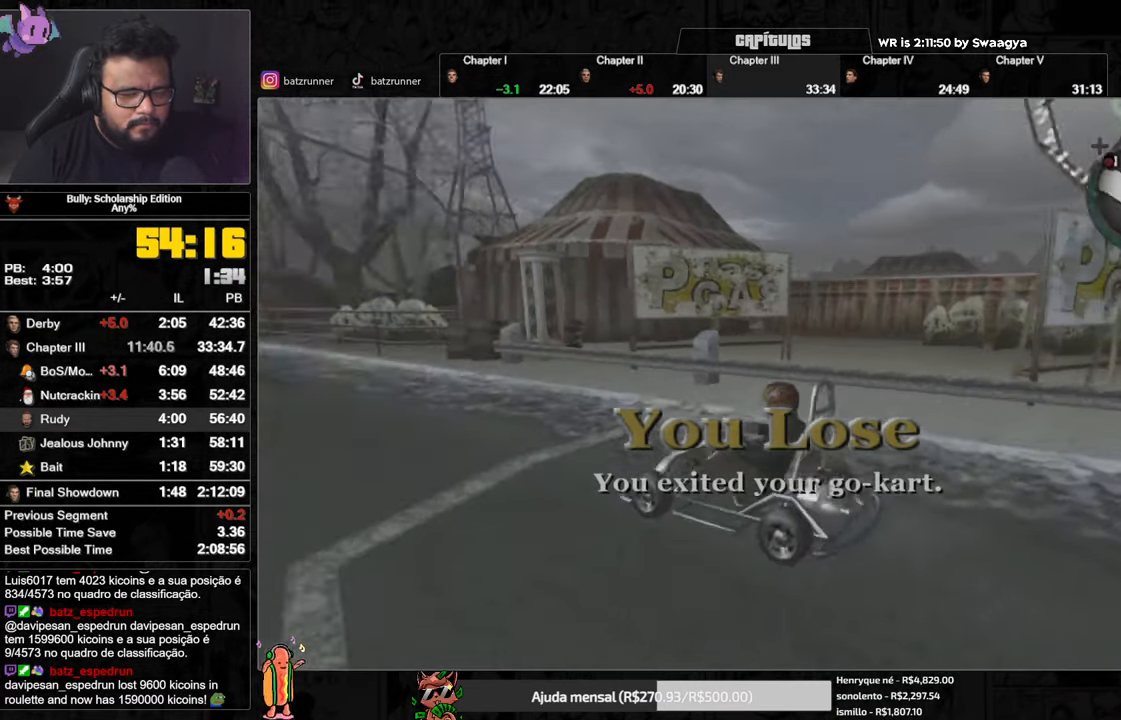
{"buttons": [], "left_stick": "center", "right_stick": "center", "button_events": [[17, "L3", "down"], [201, "L3", "up"]]}
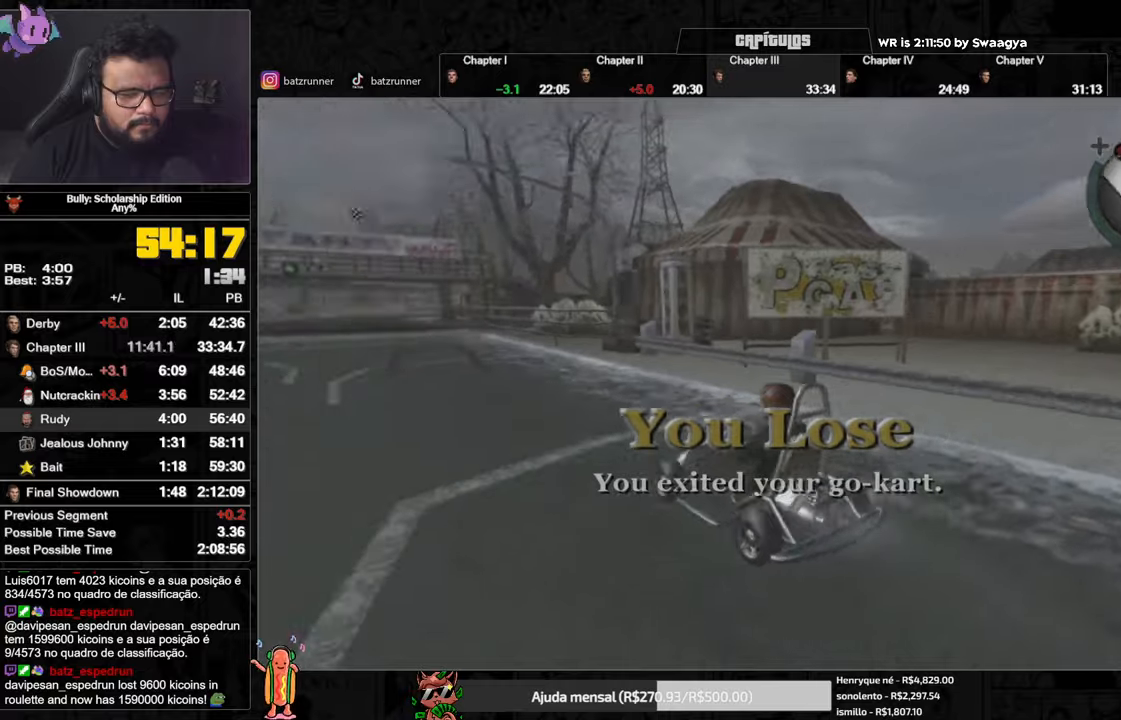
{"buttons": [], "left_stick": "center", "right_stick": "left", "button_events": []}
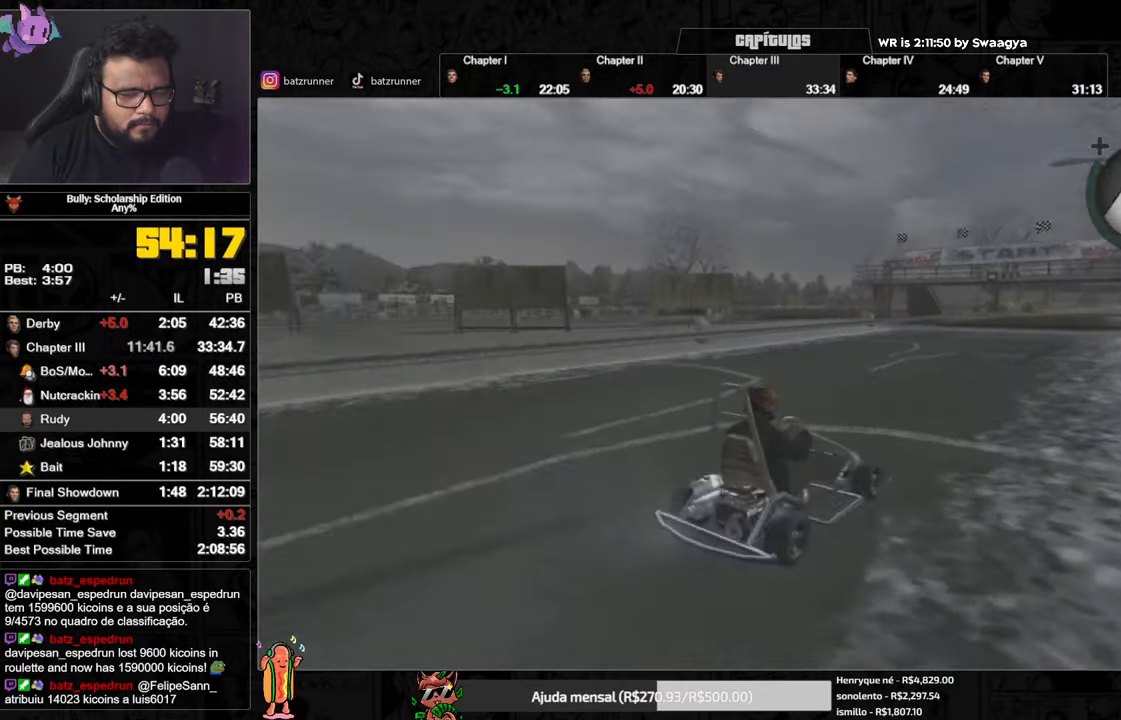
{"buttons": [], "left_stick": "center", "right_stick": "center", "button_events": []}
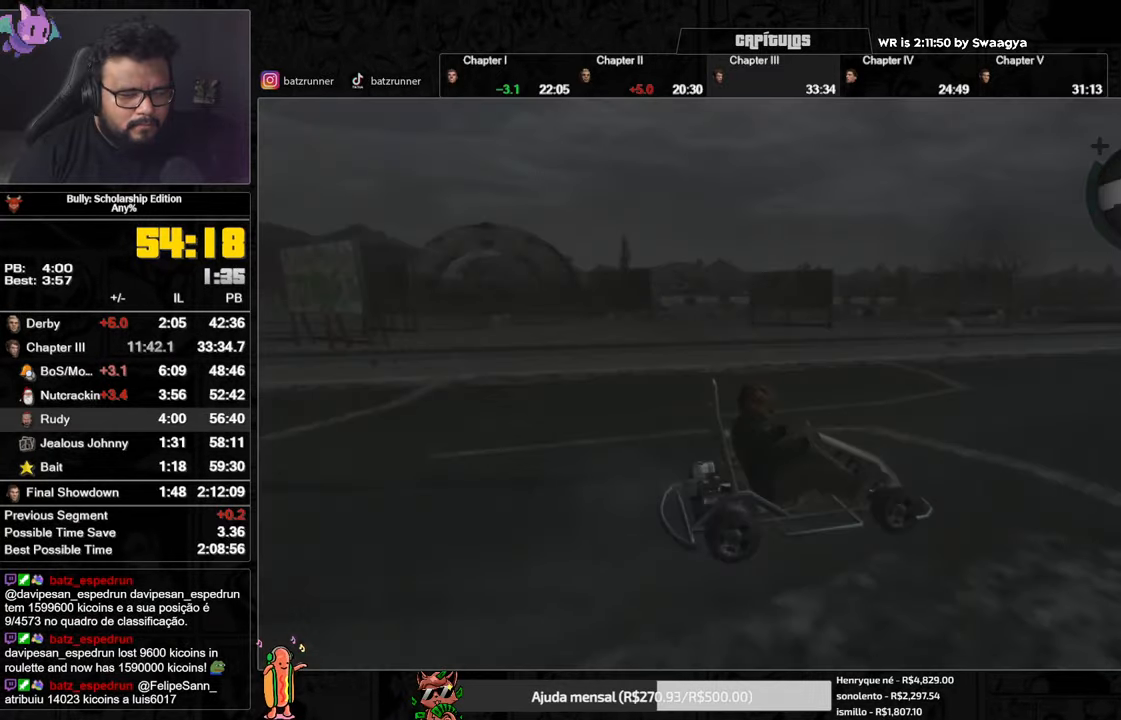
{"buttons": [], "left_stick": "center", "right_stick": "center", "button_events": []}
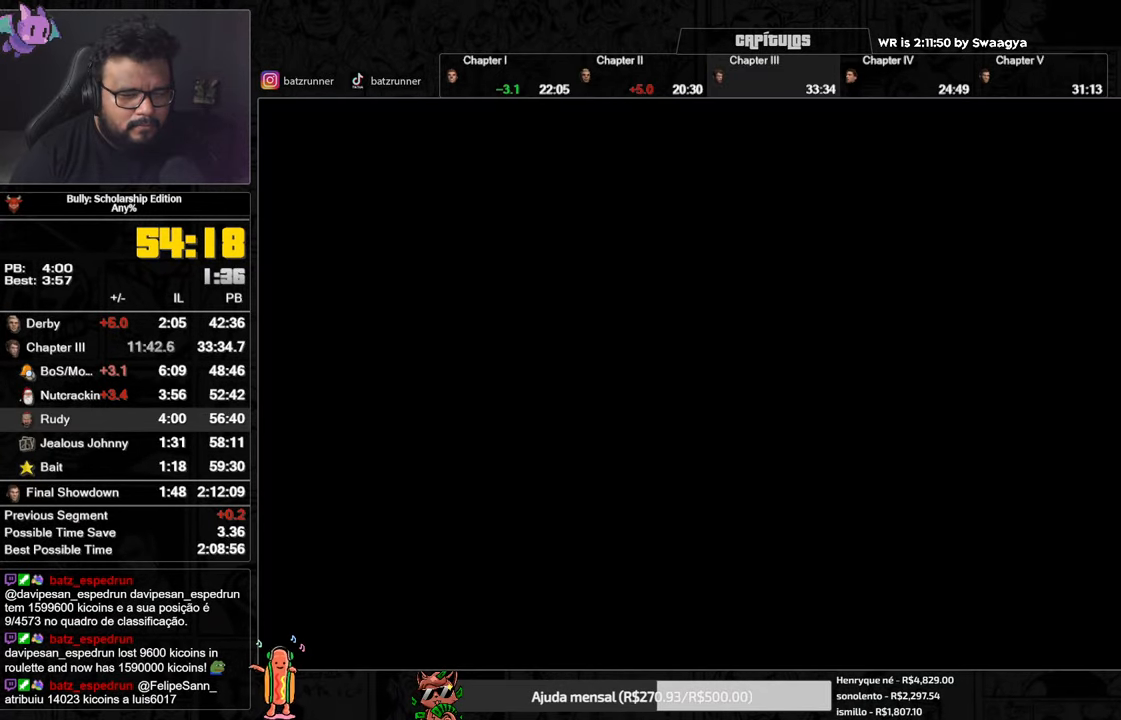
{"buttons": ["A"], "left_stick": "down-right", "right_stick": "center", "button_events": [[300, "A", "down"], [367, "A", "up"], [483, "A", "down"]]}
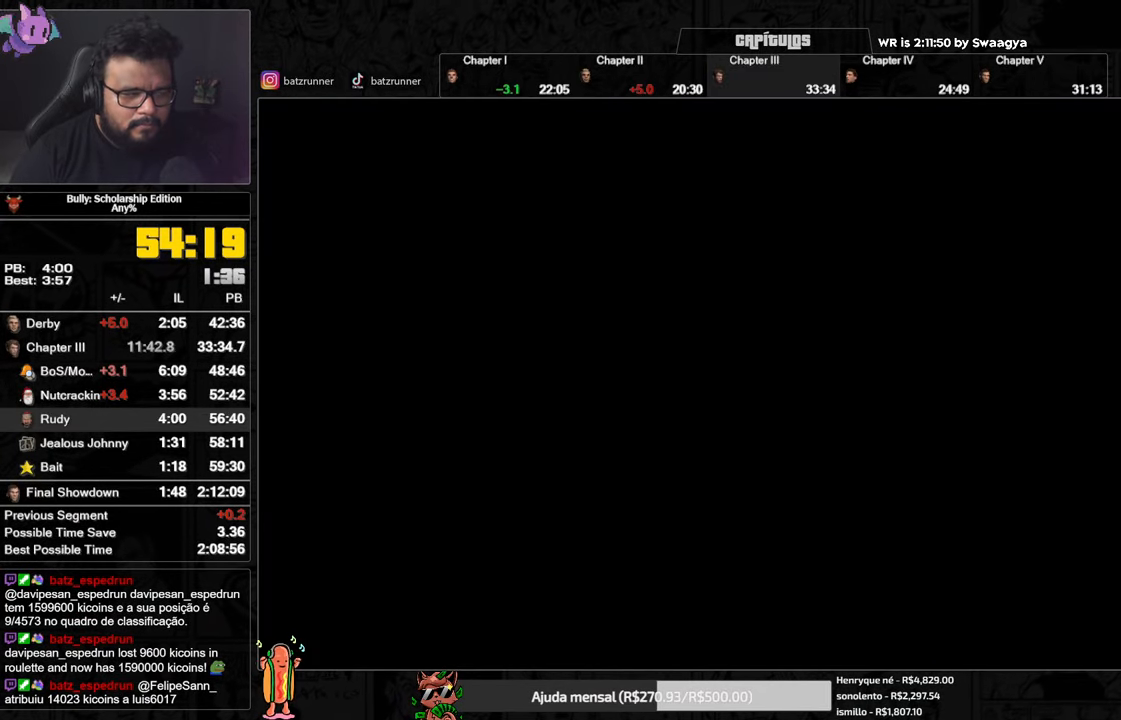
{"buttons": ["A"], "left_stick": "down-right", "right_stick": "center", "button_events": [[17, "A", "up"], [134, "A", "down"], [167, "A", "up"], [250, "A", "down"], [300, "A", "up"], [384, "A", "down"], [417, "A", "up"], [501, "A", "down"]]}
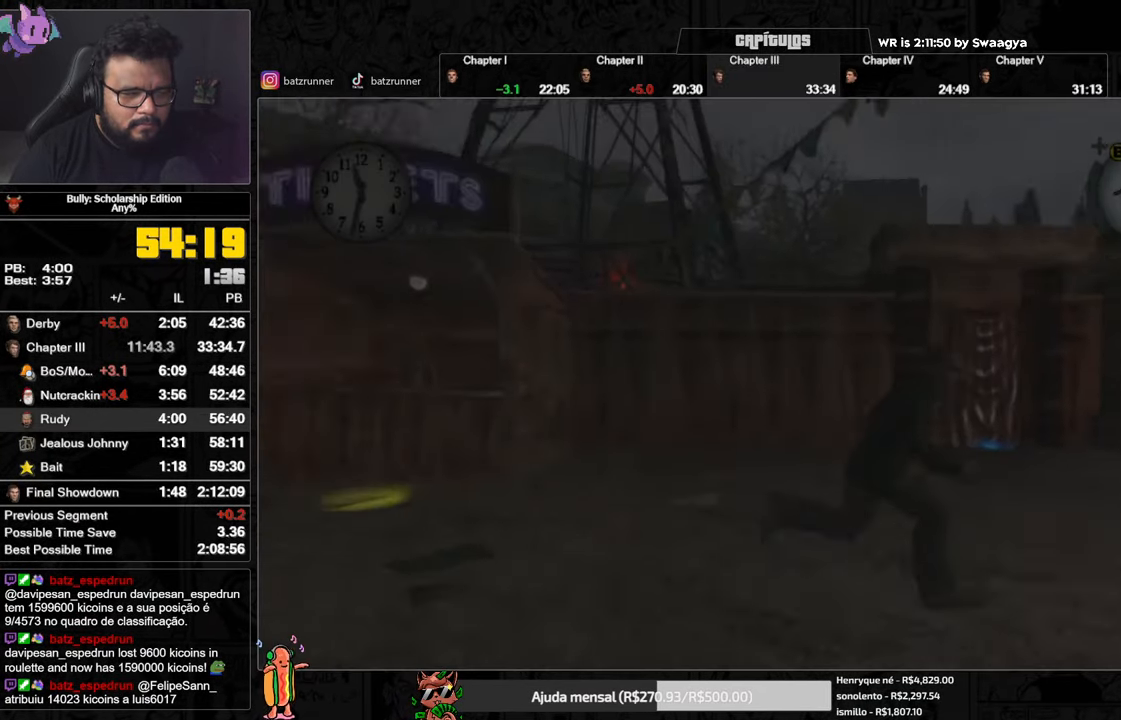
{"buttons": ["A"], "left_stick": "down-right", "right_stick": "center", "button_events": [[33, "L1", "down"], [66, "A", "up"], [183, "L1", "up"], [283, "A", "down"], [350, "A", "up"], [433, "A", "down"]]}
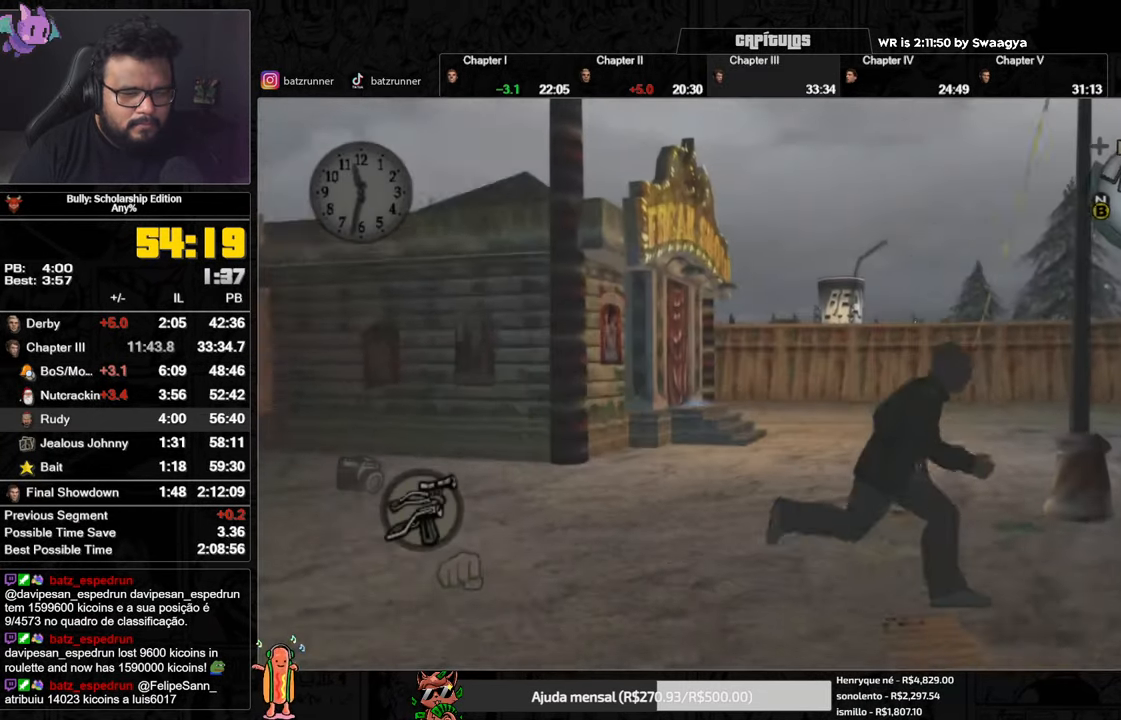
{"buttons": ["R2"], "left_stick": "up", "right_stick": "center", "button_events": [[17, "A", "up"], [84, "A", "down"], [150, "A", "up"], [350, "A", "down"], [434, "R2", "down"], [501, "A", "up"]]}
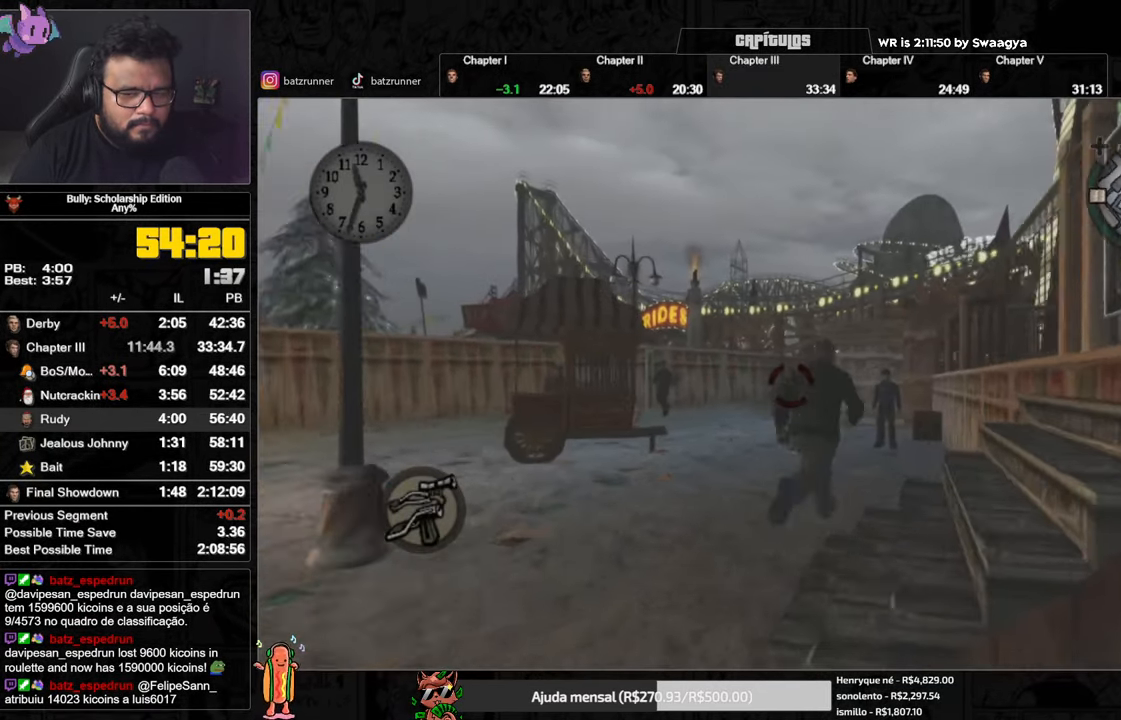
{"buttons": ["R2"], "left_stick": "up", "right_stick": "center", "button_events": [[100, "A", "down"], [200, "A", "up"], [267, "A", "down"], [350, "A", "up"], [400, "A", "down"], [467, "A", "up"]]}
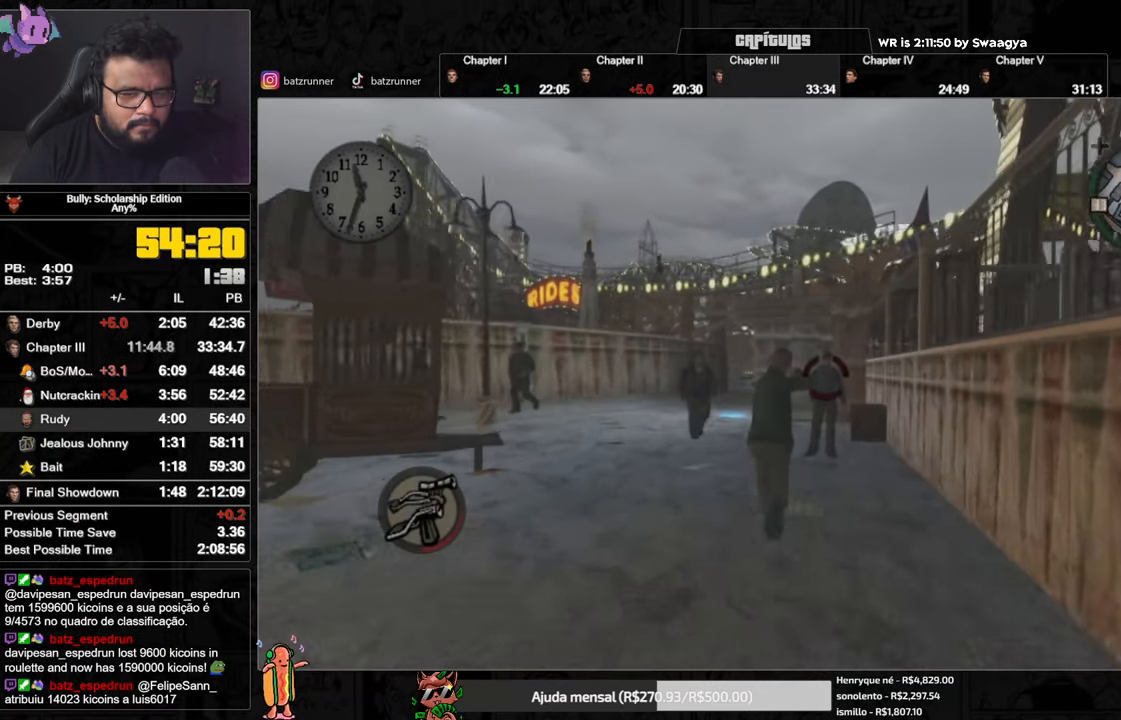
{"buttons": ["R2"], "left_stick": "up", "right_stick": "center", "button_events": [[267, "A", "down"], [350, "A", "up"], [434, "A", "down"], [501, "A", "up"]]}
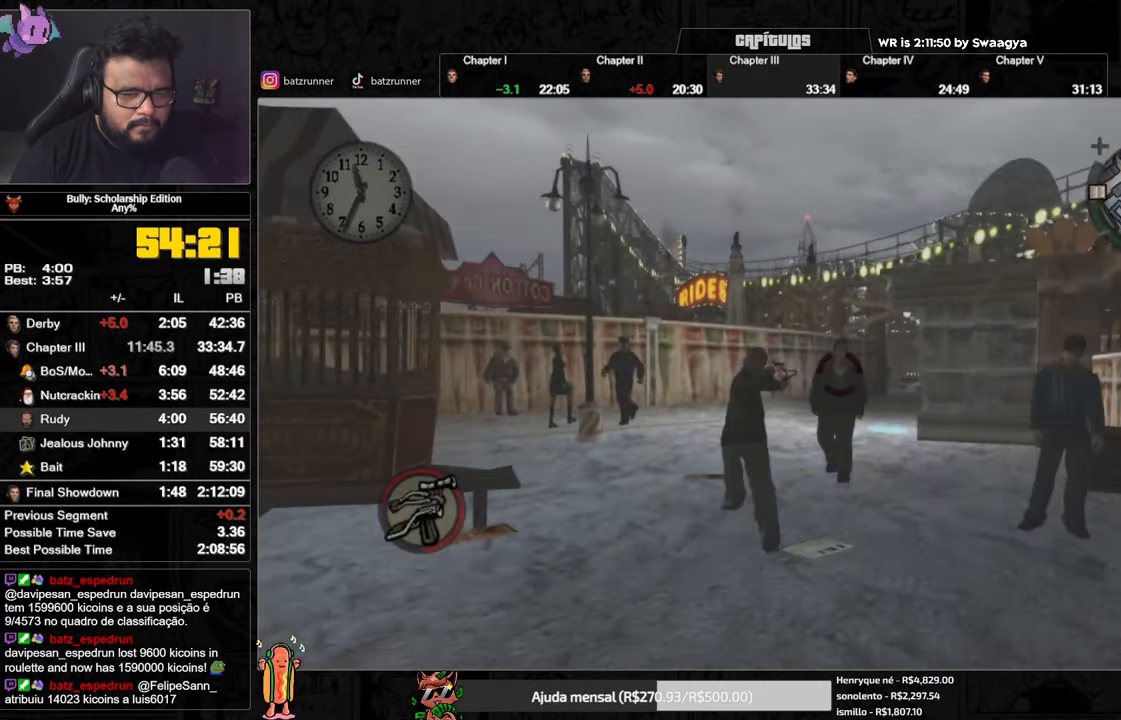
{"buttons": ["L2", "R2"], "left_stick": "up", "right_stick": "center", "button_events": [[66, "A", "down"], [166, "A", "up"], [300, "L2", "down"]]}
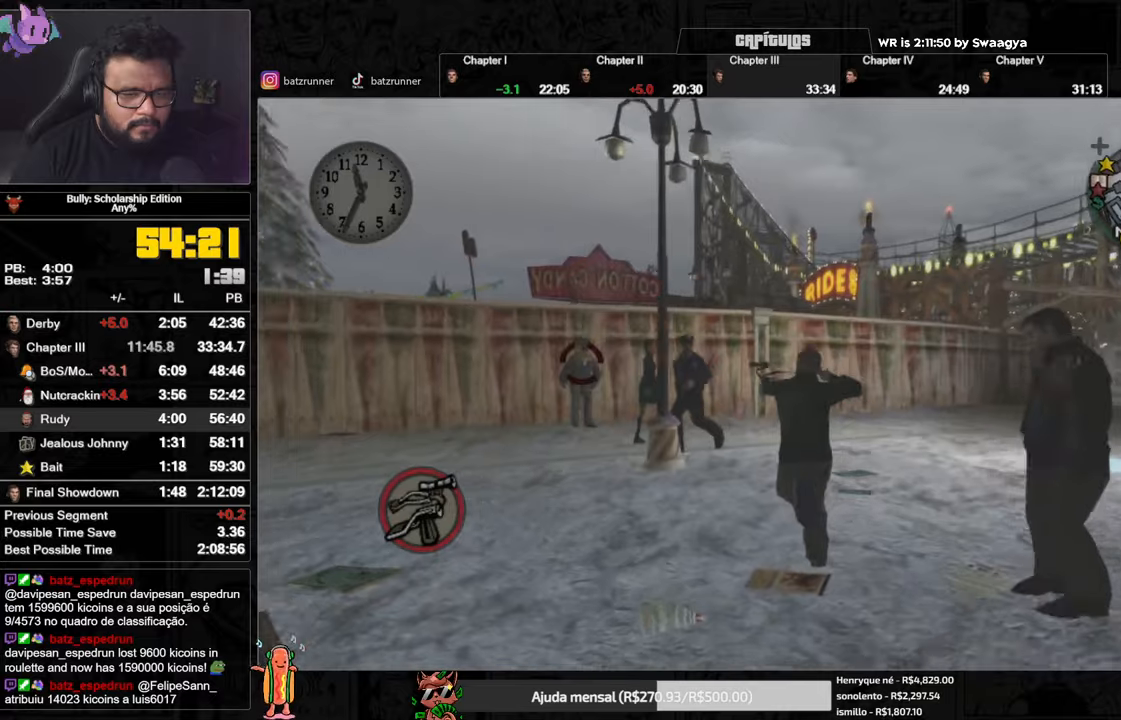
{"buttons": ["L2", "R2"], "left_stick": "up", "right_stick": "center", "button_events": [[317, "R2", "up"], [417, "R2", "down"]]}
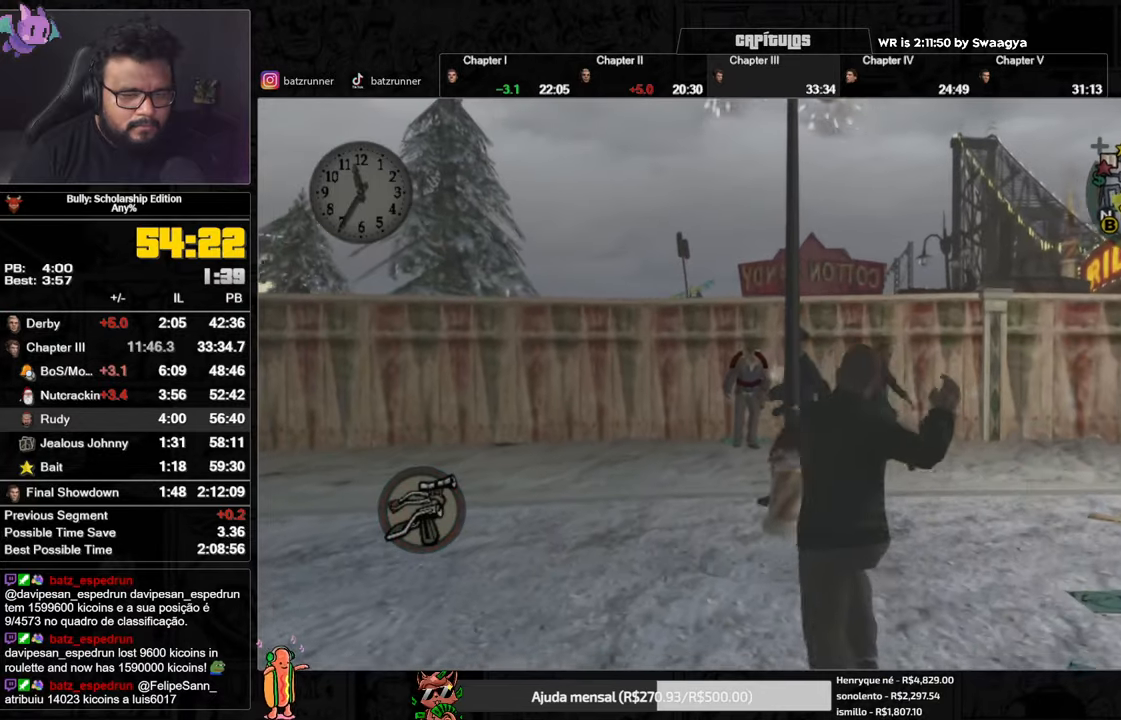
{"buttons": ["L2", "R2"], "left_stick": "up-left", "right_stick": "center", "button_events": [[117, "R2", "up"], [484, "R2", "down"]]}
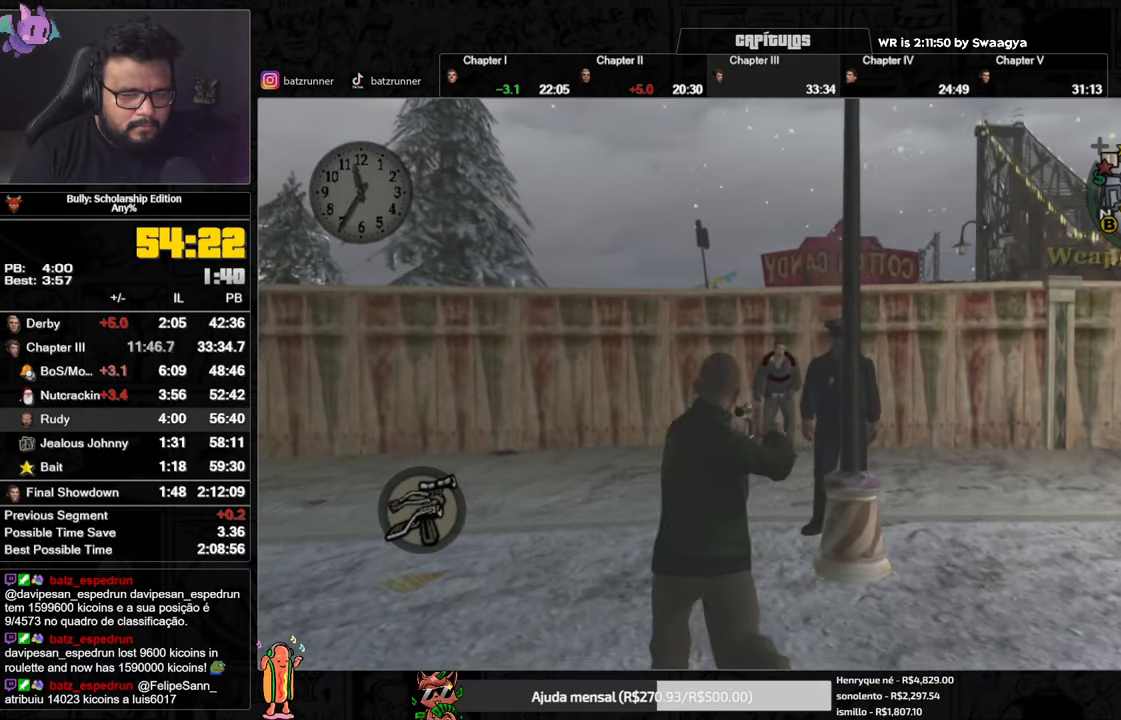
{"buttons": ["L2"], "left_stick": "left", "right_stick": "center", "button_events": [[66, "R2", "up"], [200, "R2", "down"], [317, "R2", "up"]]}
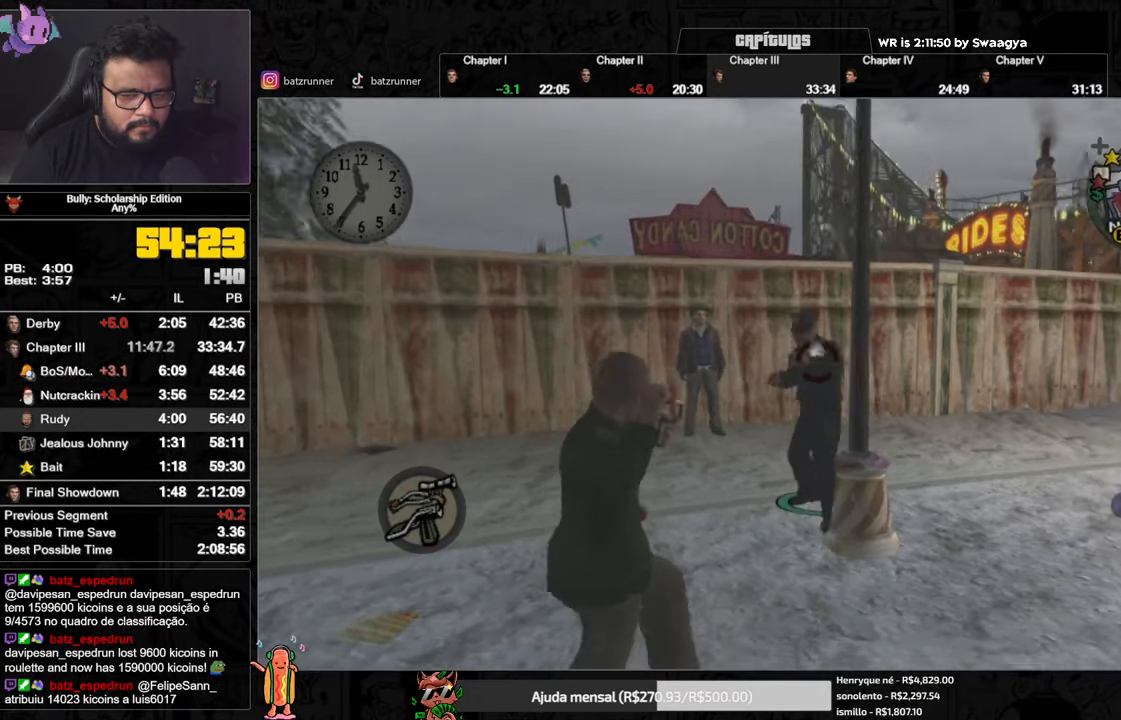
{"buttons": [], "left_stick": "up-left", "right_stick": "center", "button_events": [[351, "L2", "up"]]}
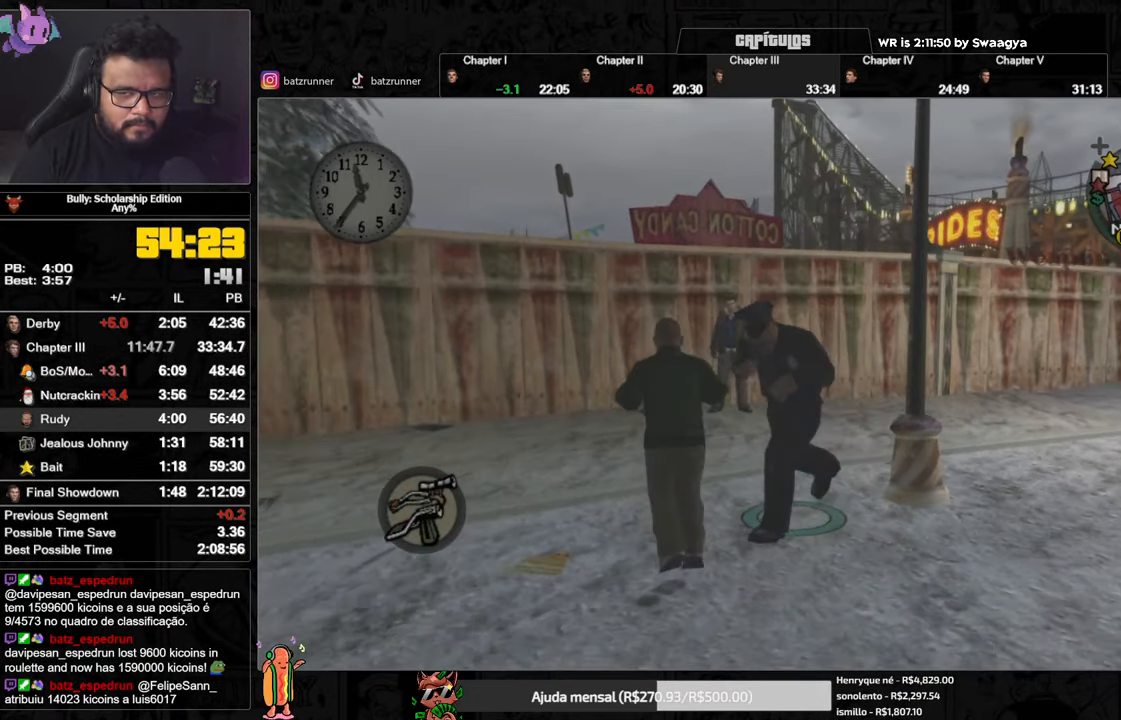
{"buttons": [], "left_stick": "center", "right_stick": "center", "button_events": []}
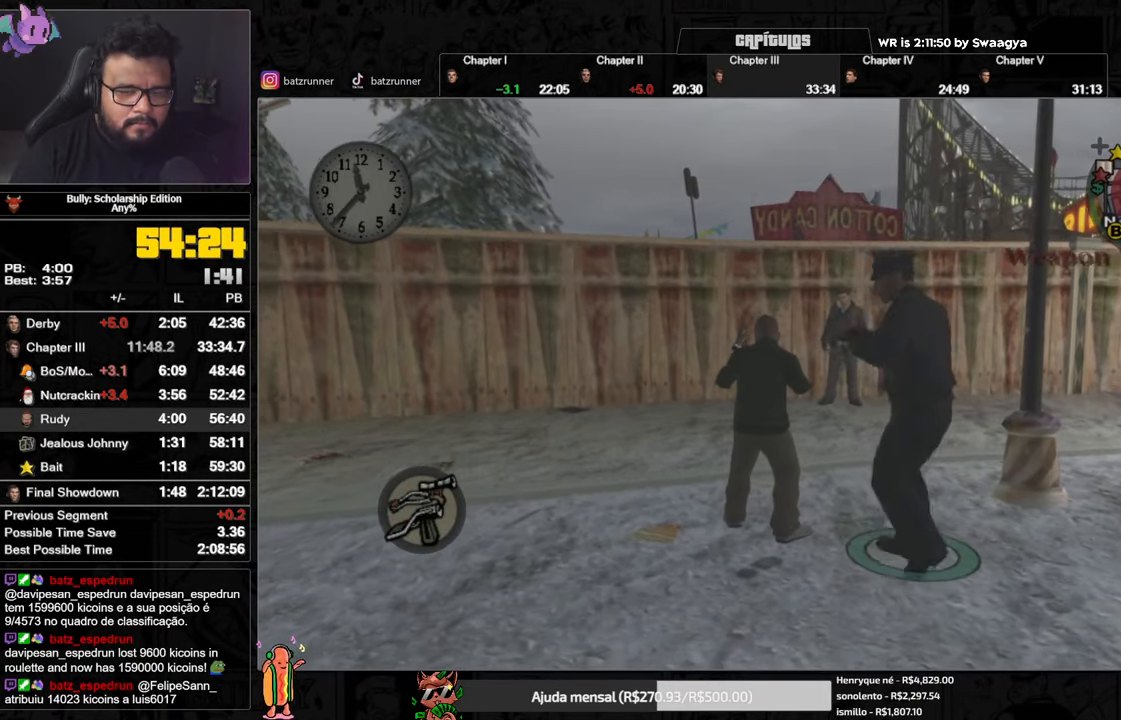
{"buttons": [], "left_stick": "center", "right_stick": "center", "button_events": []}
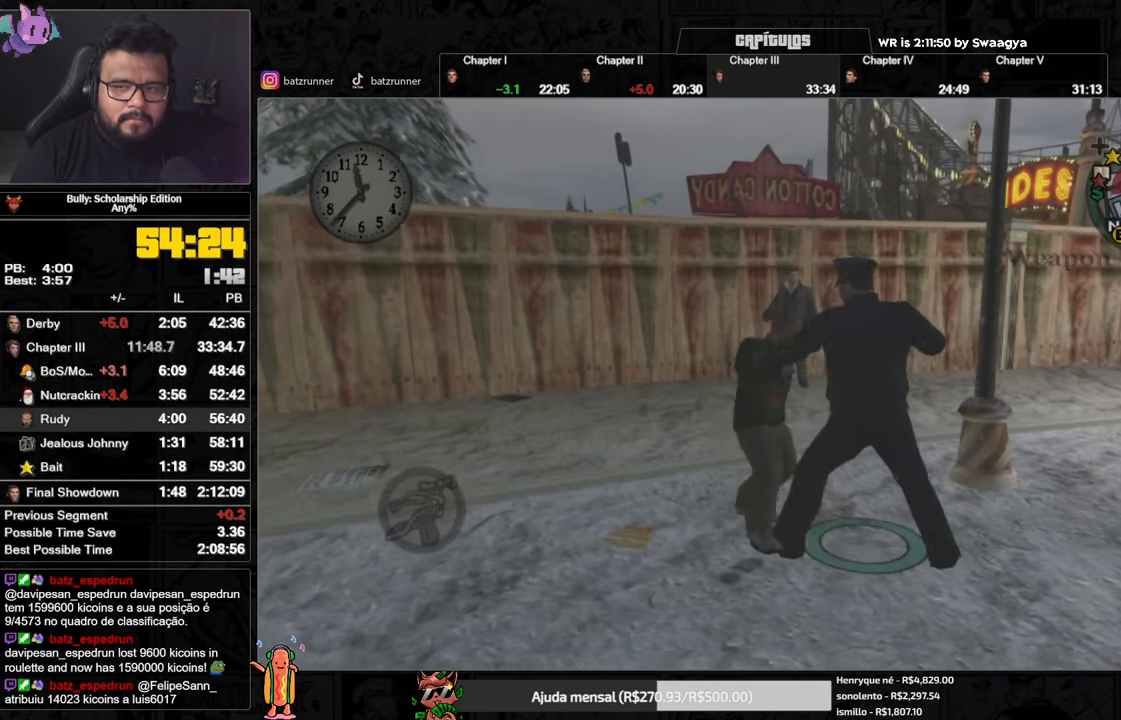
{"buttons": [], "left_stick": "center", "right_stick": "center", "button_events": []}
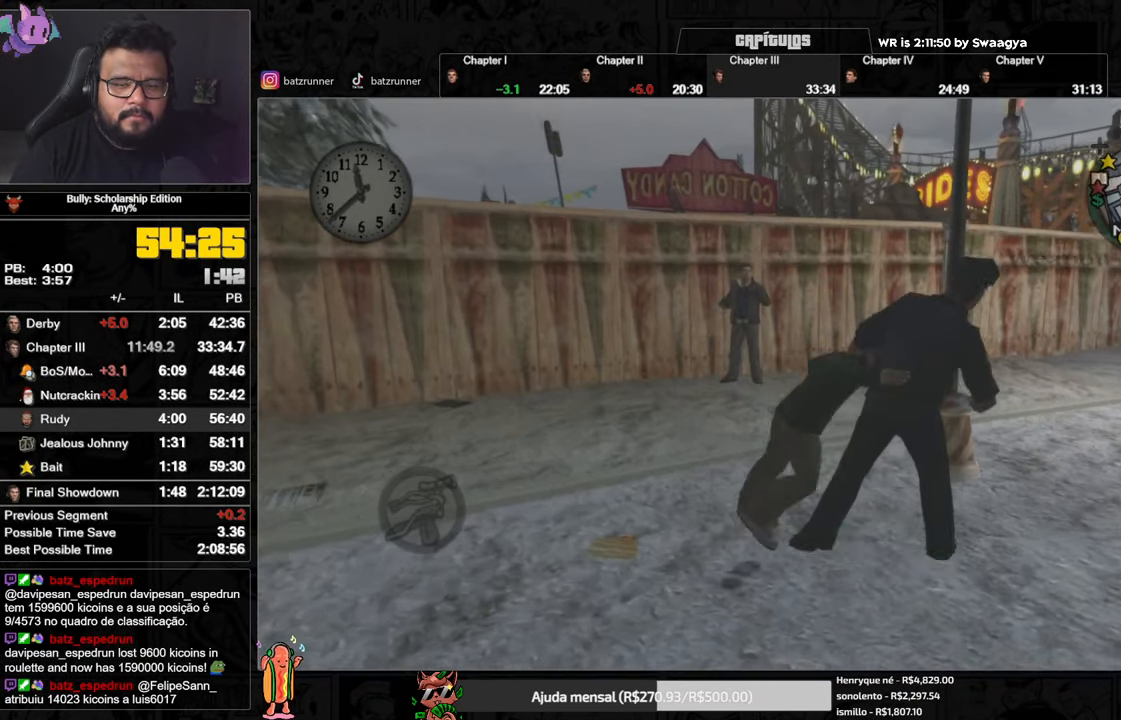
{"buttons": [], "left_stick": "center", "right_stick": "center", "button_events": []}
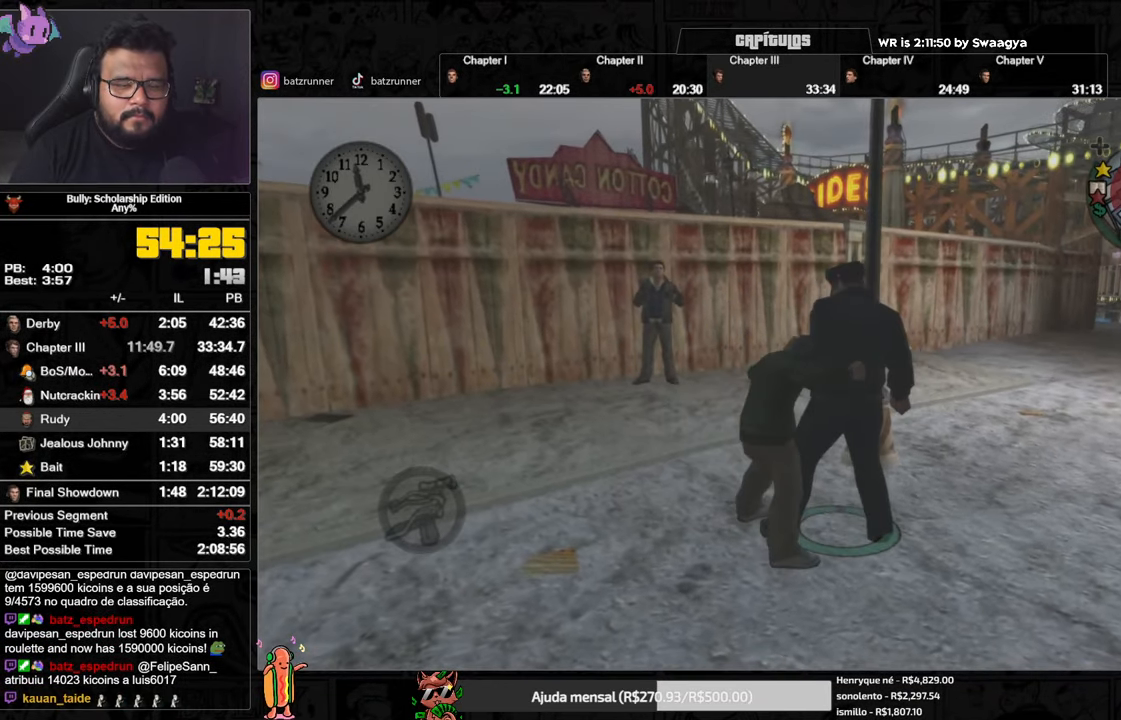
{"buttons": [], "left_stick": "center", "right_stick": "center", "button_events": []}
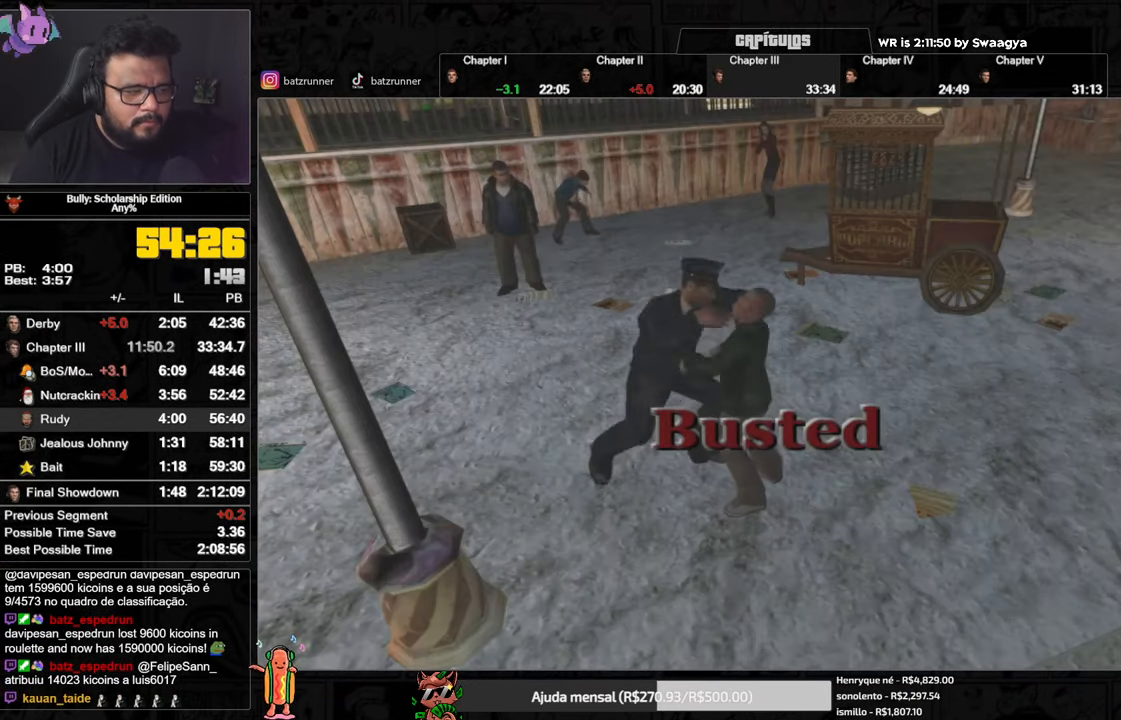
{"buttons": [], "left_stick": "center", "right_stick": "center", "button_events": []}
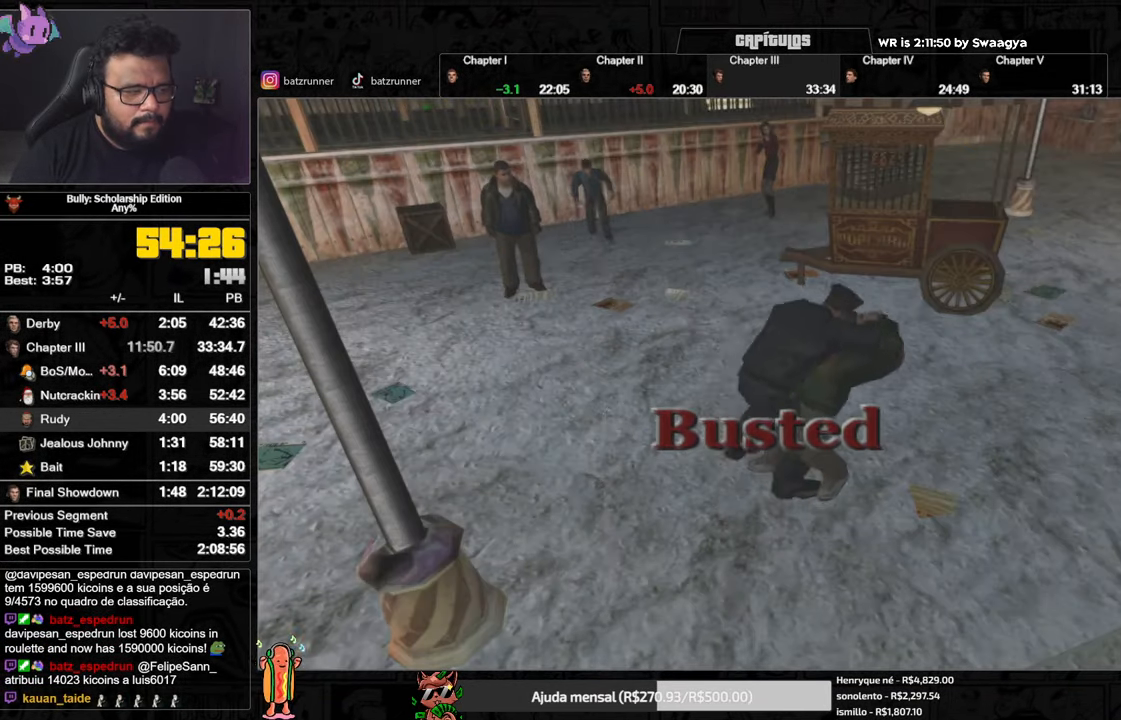
{"buttons": [], "left_stick": "center", "right_stick": "center", "button_events": []}
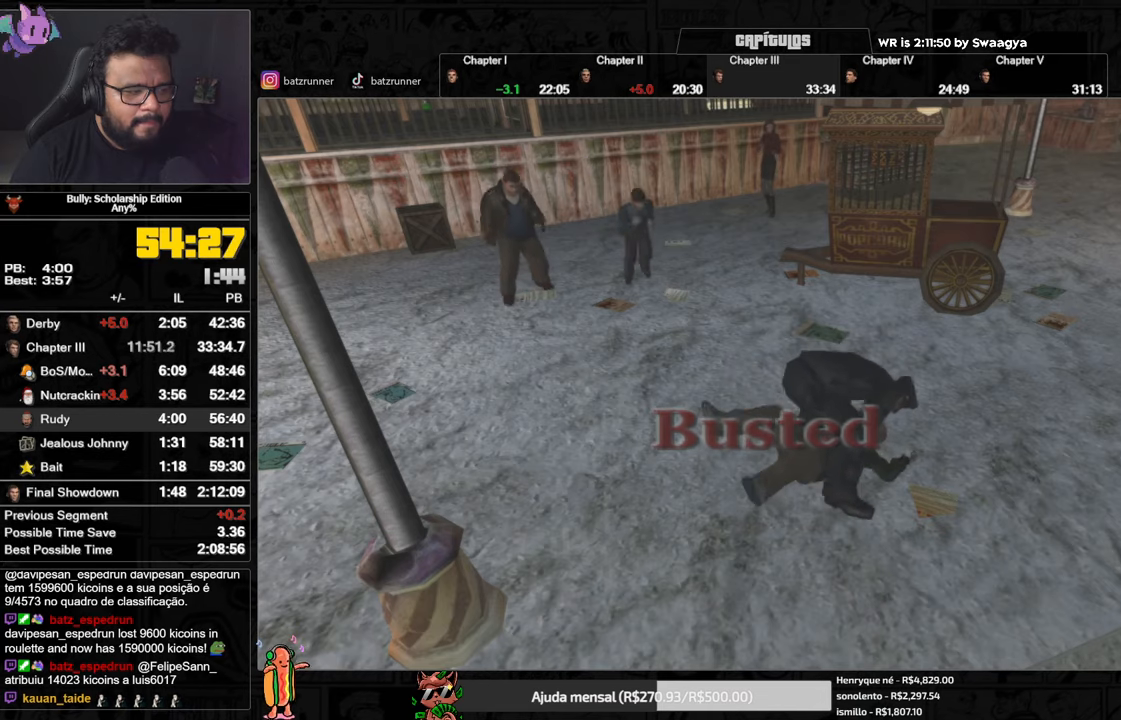
{"buttons": [], "left_stick": "center", "right_stick": "center", "button_events": []}
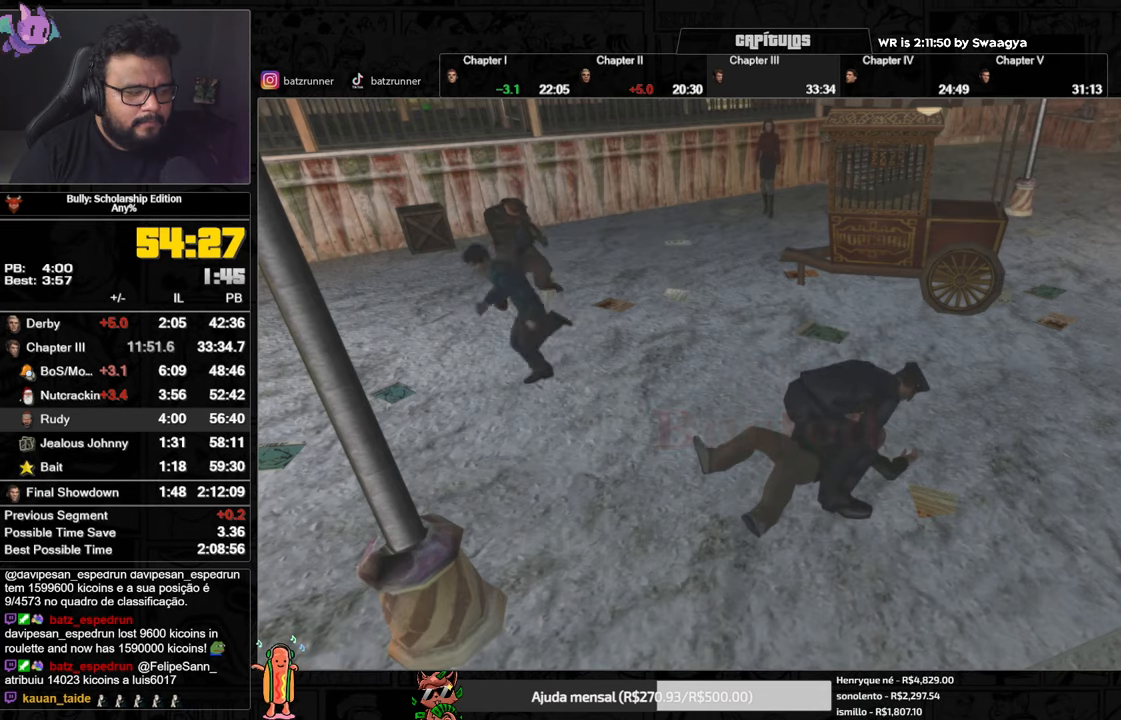
{"buttons": [], "left_stick": "center", "right_stick": "center", "button_events": []}
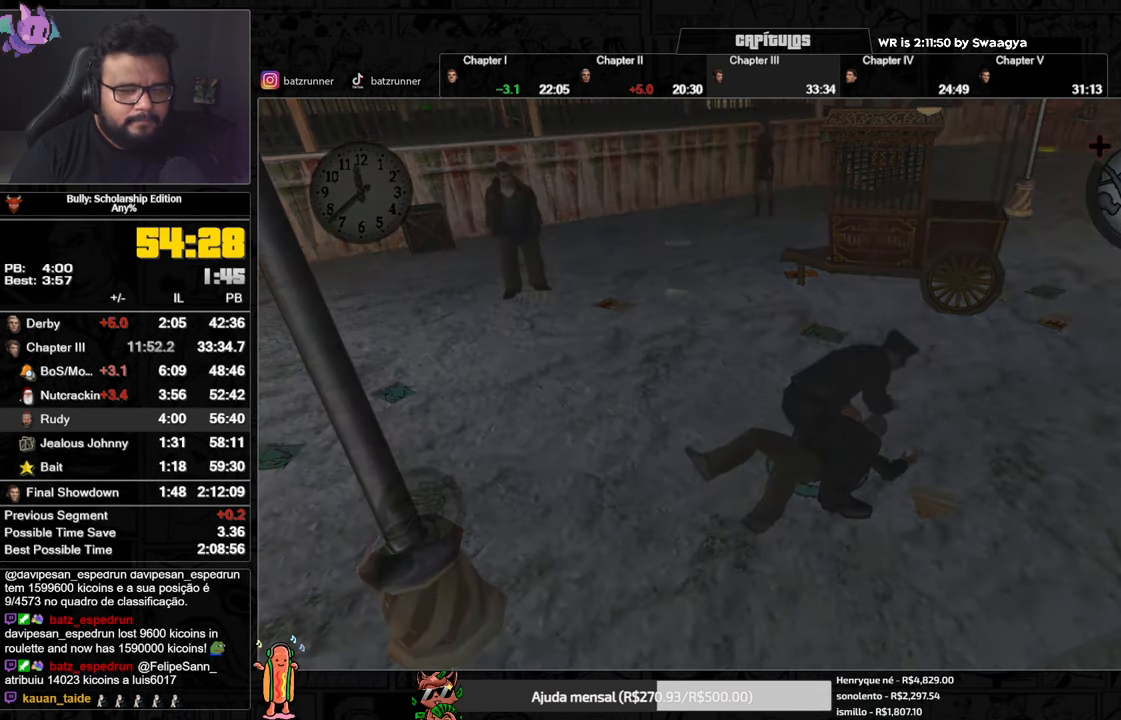
{"buttons": [], "left_stick": "center", "right_stick": "center", "button_events": []}
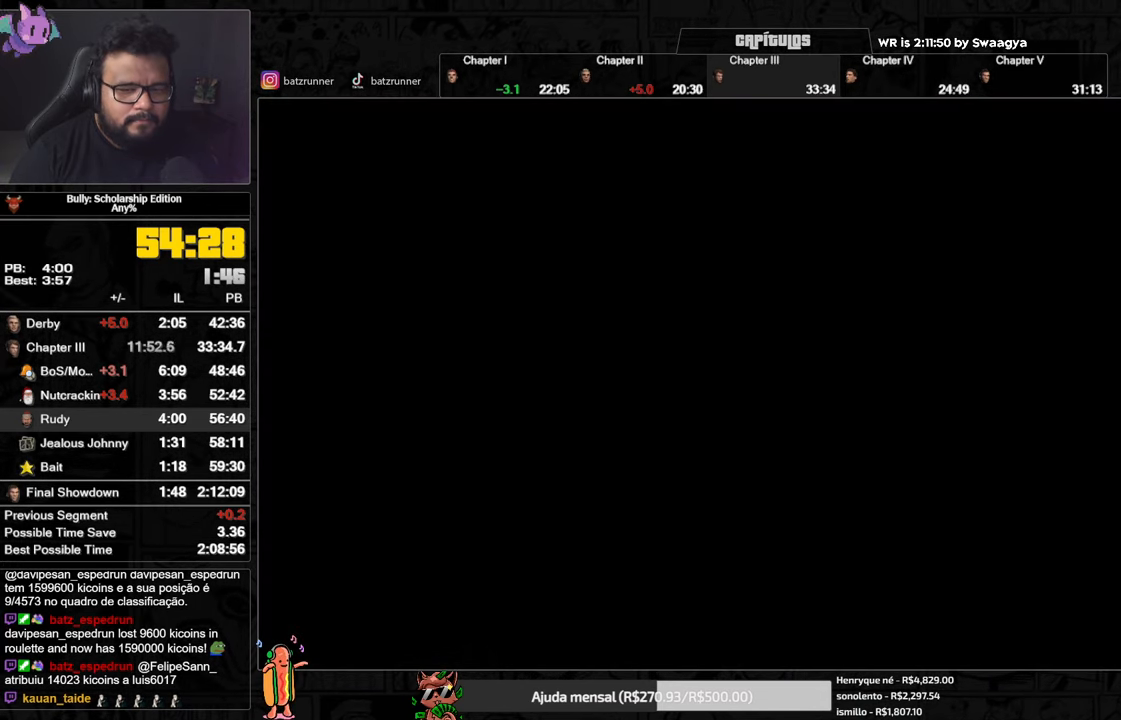
{"buttons": [], "left_stick": "up-right", "right_stick": "center", "button_events": [[250, "A", "down"], [317, "A", "up"]]}